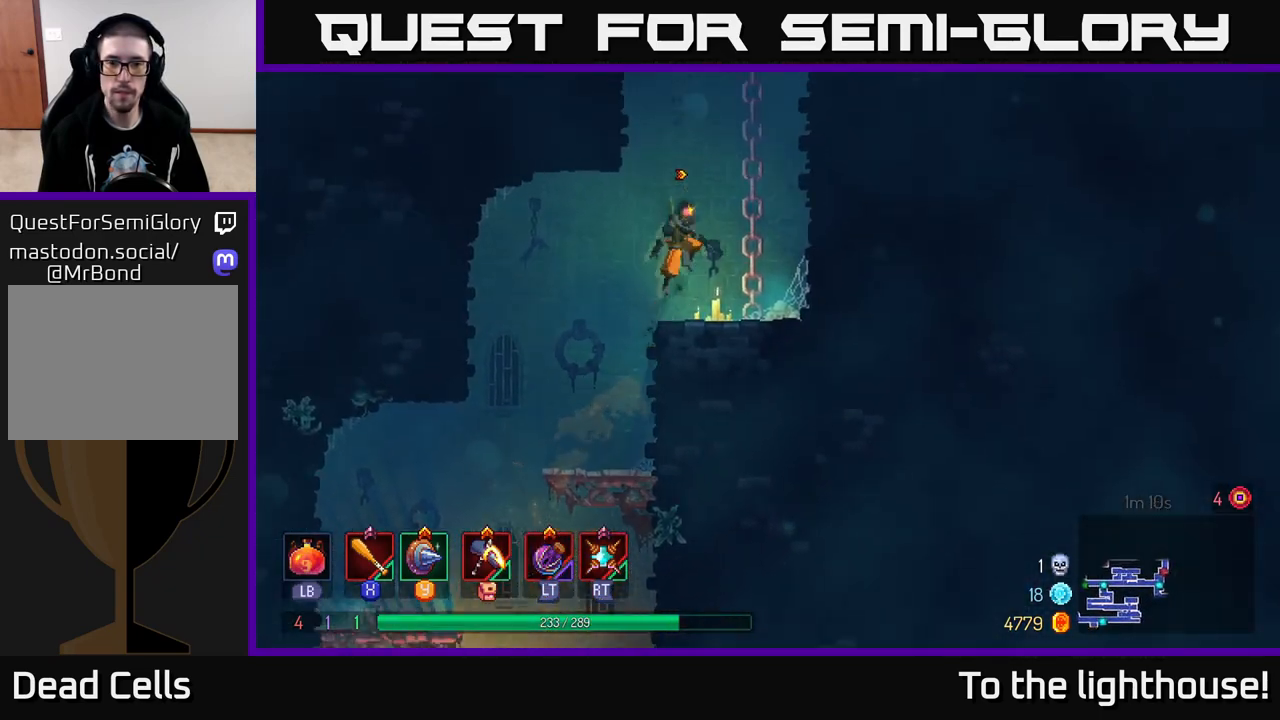
Gameplay with a controller (Xbox layout); each line is a JSON object with the inputs held at the frame after it. "events" lists button and stick changes between this image and that frame as [ms after this image, input, new state], when the widget could be followed in between.
{"buttons": [], "left_stick": "right", "right_stick": "center", "events": [[133, "A", "up"]]}
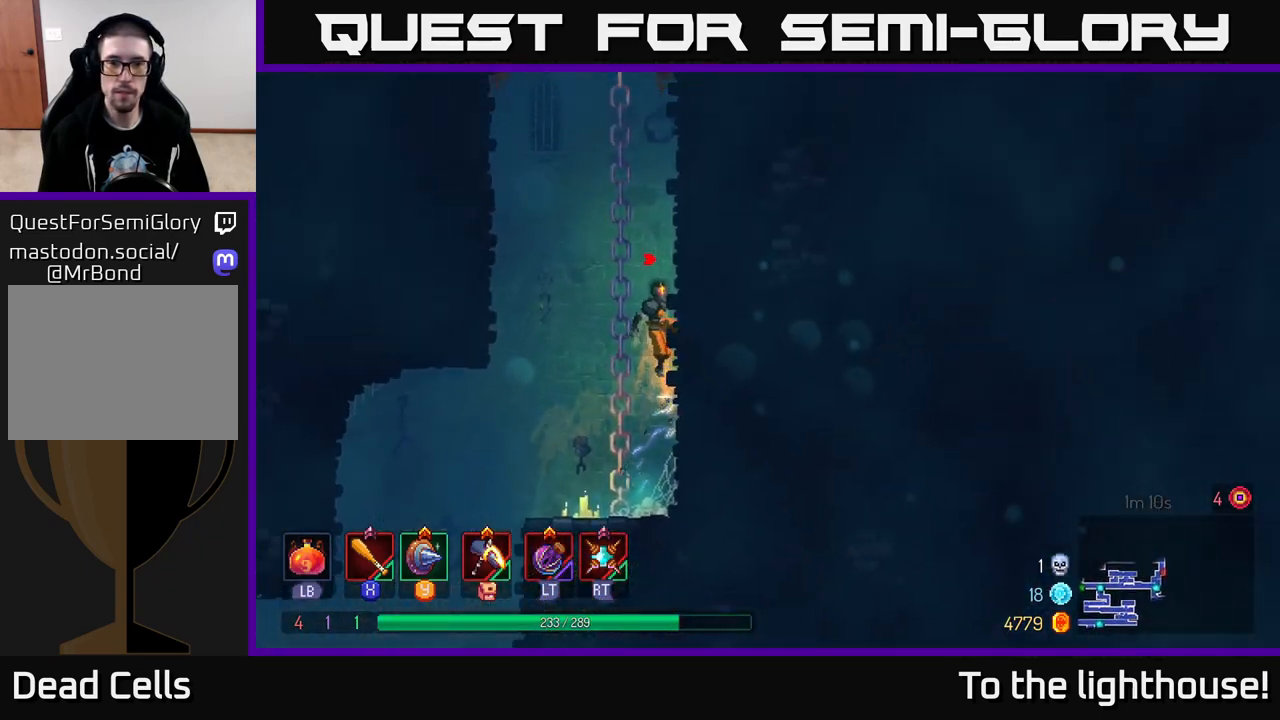
{"buttons": ["A"], "left_stick": "left", "right_stick": "center", "events": [[200, "A", "down"], [233, "left_stick", "left"], [317, "A", "up"], [367, "A", "down"]]}
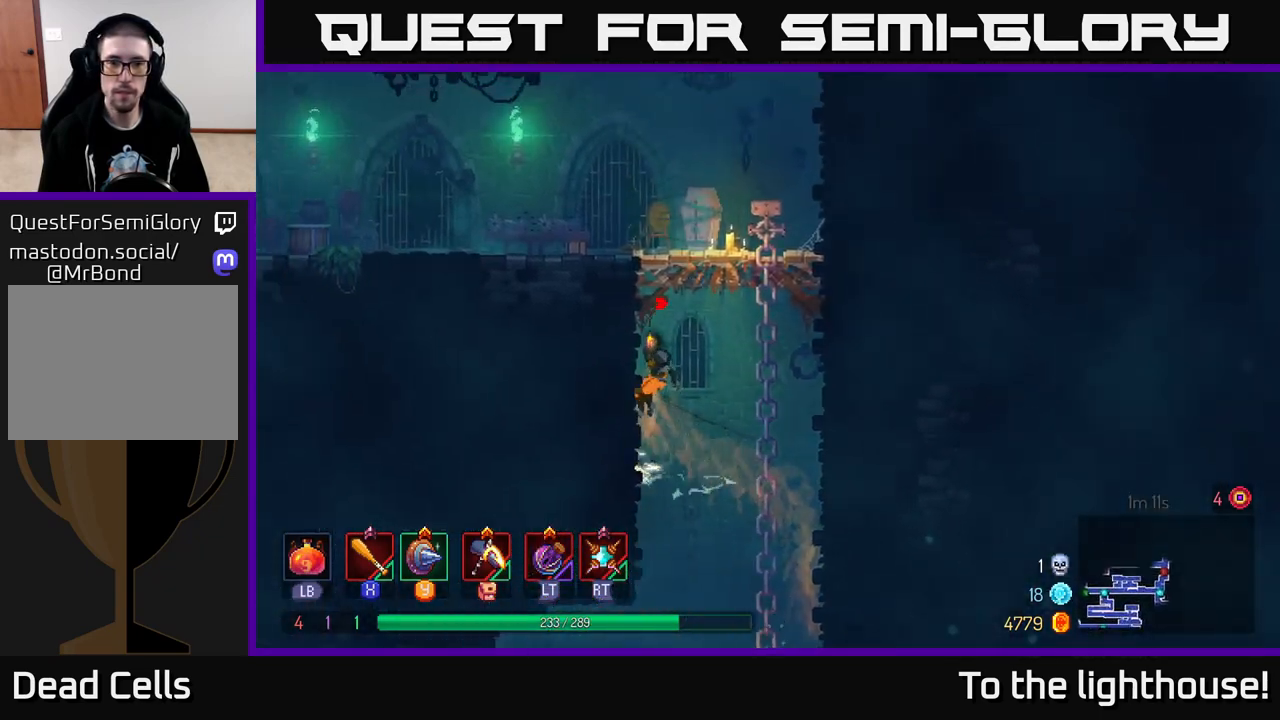
{"buttons": [], "left_stick": "left", "right_stick": "center", "events": [[33, "A", "up"]]}
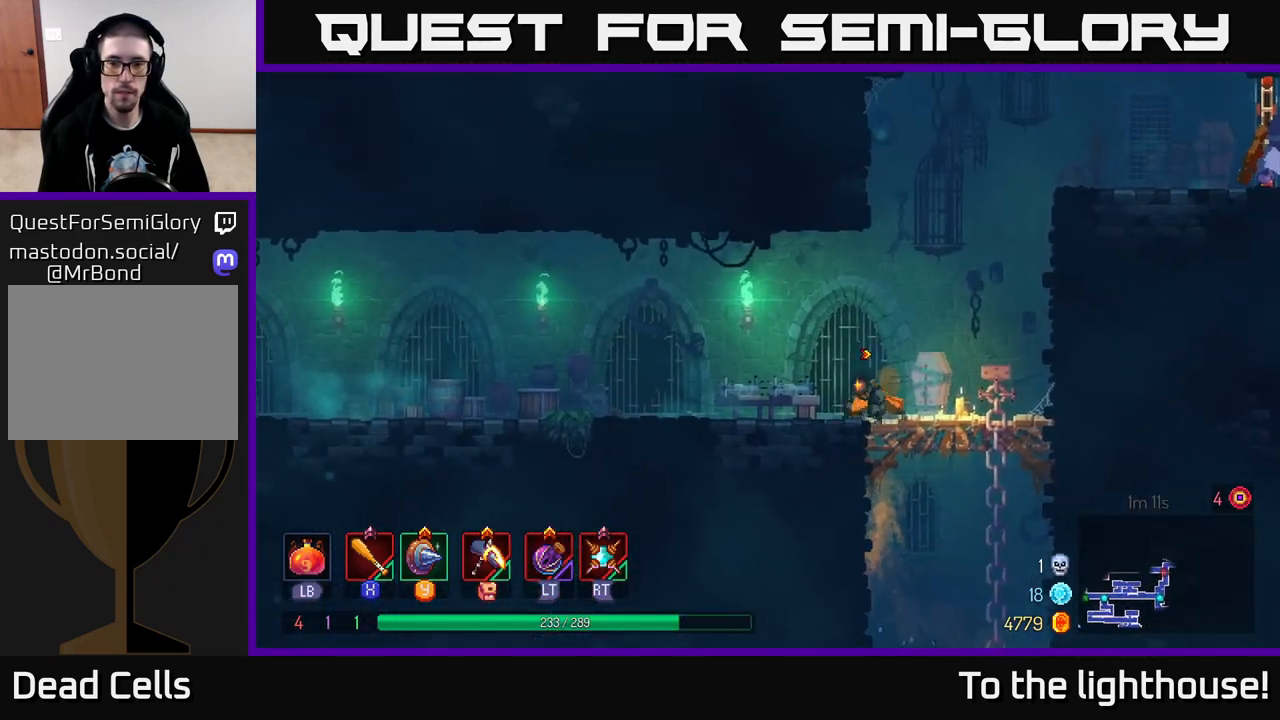
{"buttons": [], "left_stick": "right", "right_stick": "center", "events": [[67, "B", "down"], [83, "B", "up"], [117, "left_stick", "right"], [267, "A", "down"], [400, "A", "up"]]}
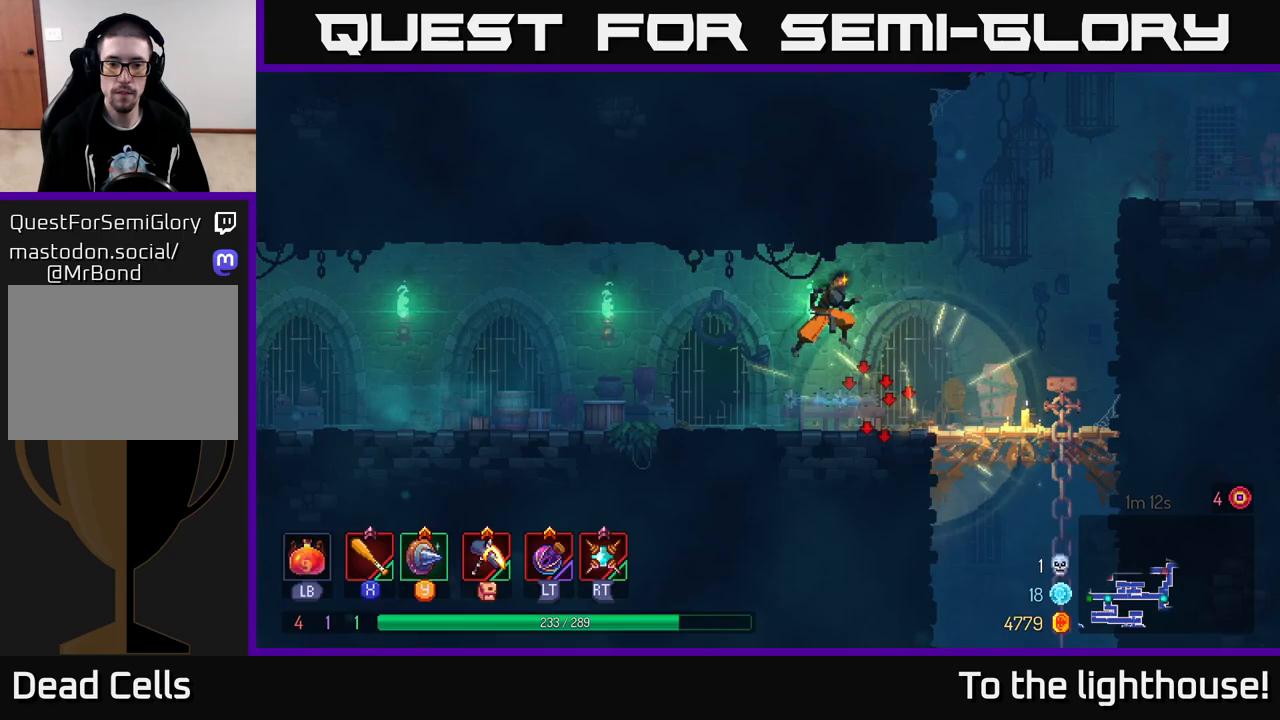
{"buttons": [], "left_stick": "right", "right_stick": "center", "events": [[400, "A", "down"], [500, "A", "up"]]}
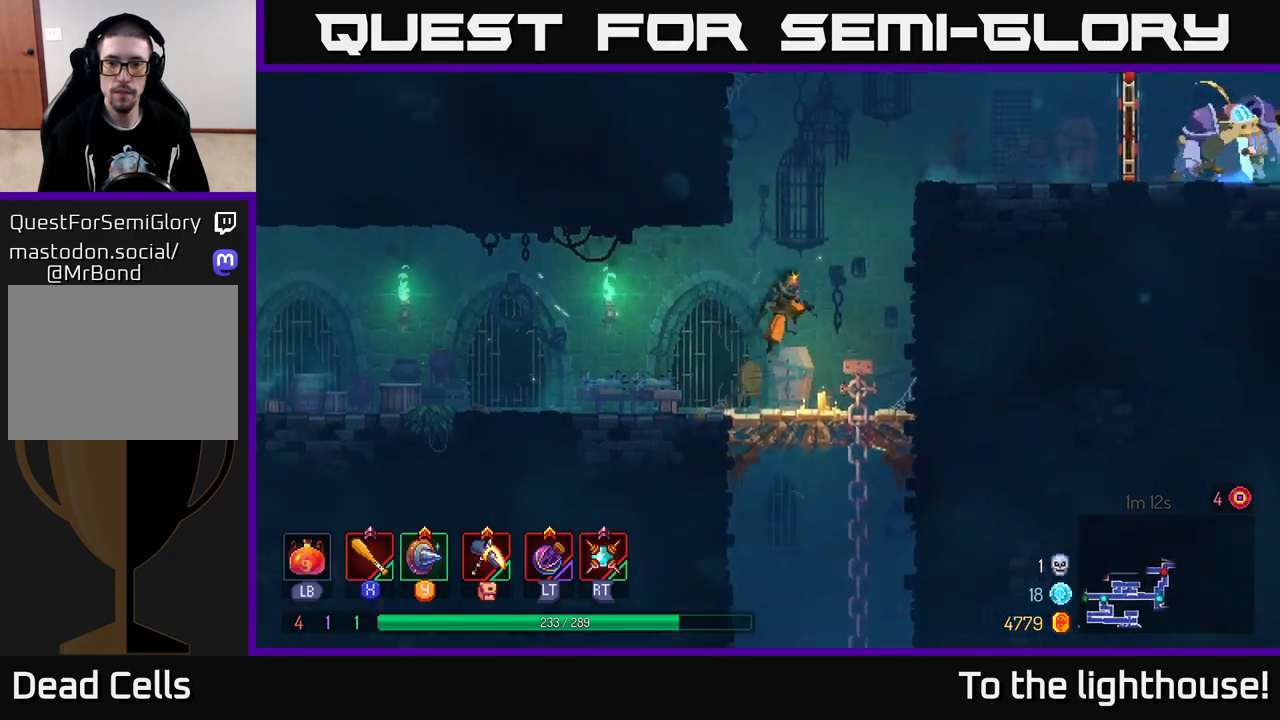
{"buttons": [], "left_stick": "right", "right_stick": "center", "events": [[100, "A", "down"], [267, "A", "up"]]}
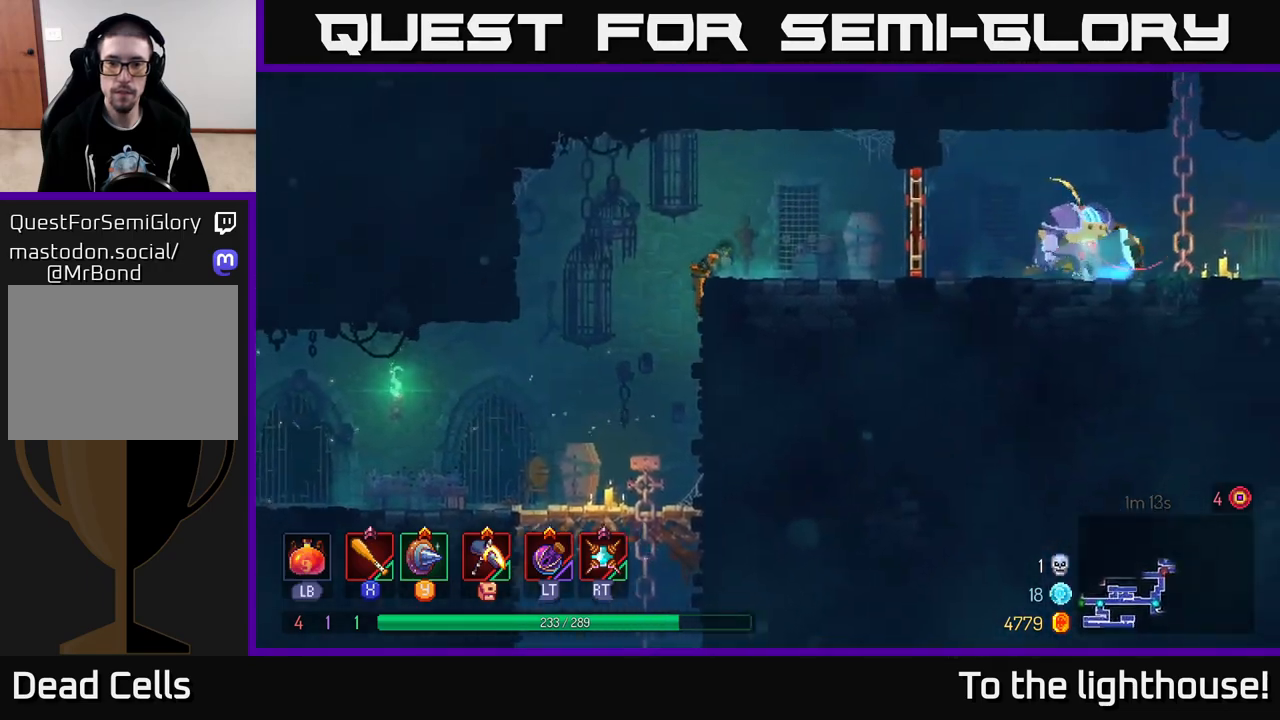
{"buttons": ["B"], "left_stick": "right", "right_stick": "center", "events": [[483, "B", "down"]]}
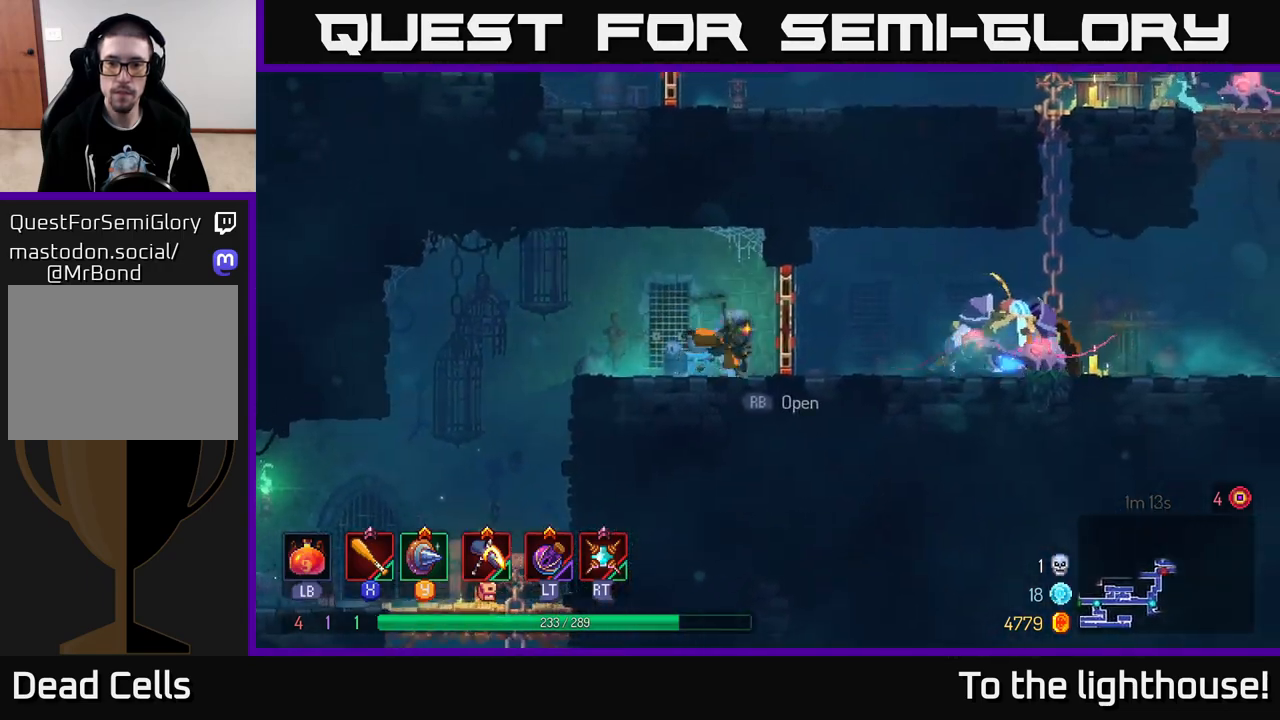
{"buttons": [], "left_stick": "right", "right_stick": "center", "events": [[117, "B", "up"], [217, "R2", "down"], [300, "R2", "up"]]}
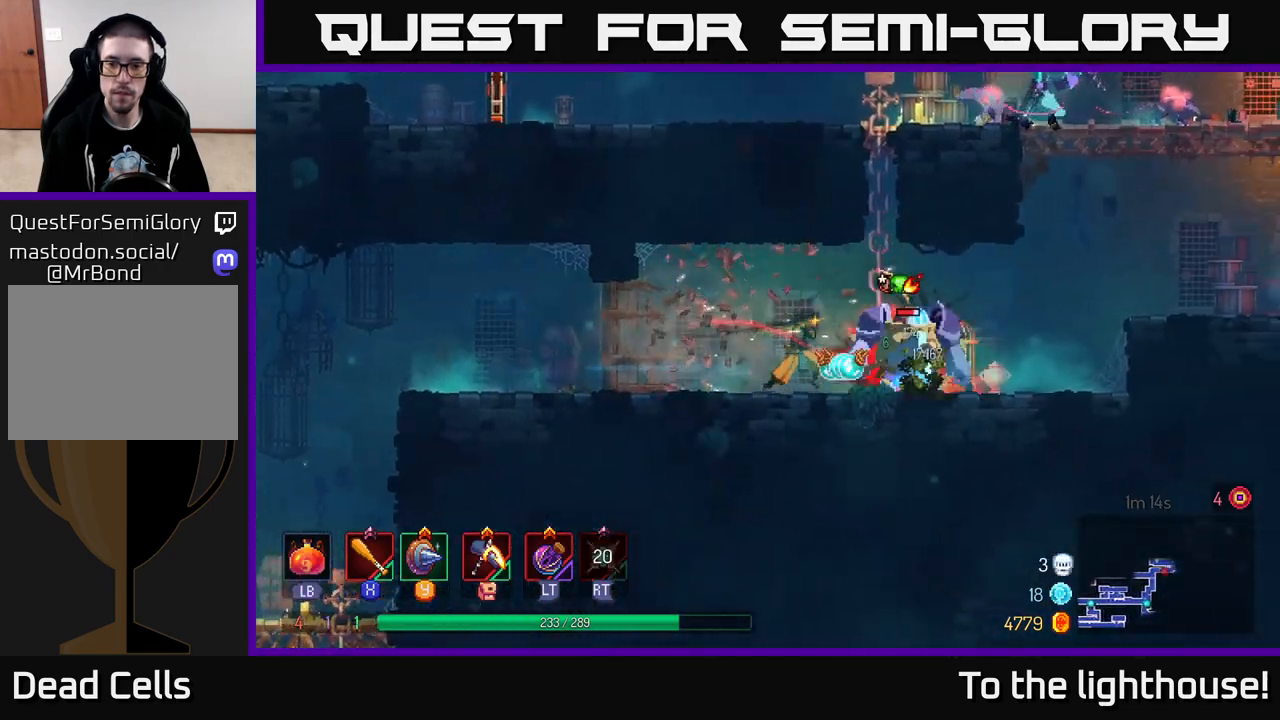
{"buttons": ["X"], "left_stick": "center", "right_stick": "center", "events": [[183, "X", "down"], [250, "X", "up"], [317, "X", "down"], [383, "X", "up"], [400, "left_stick", "center"], [450, "X", "down"]]}
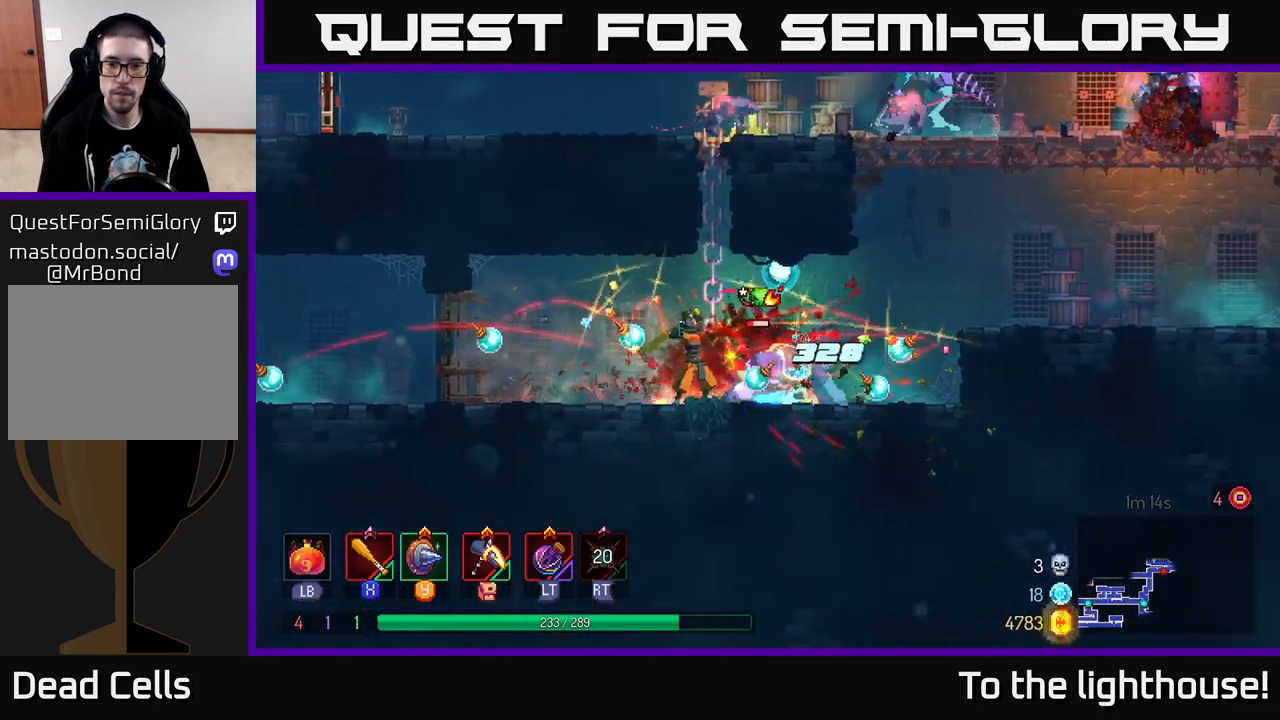
{"buttons": [], "left_stick": "right", "right_stick": "center", "events": [[33, "X", "up"], [117, "X", "down"], [217, "X", "up"], [417, "left_stick", "right"]]}
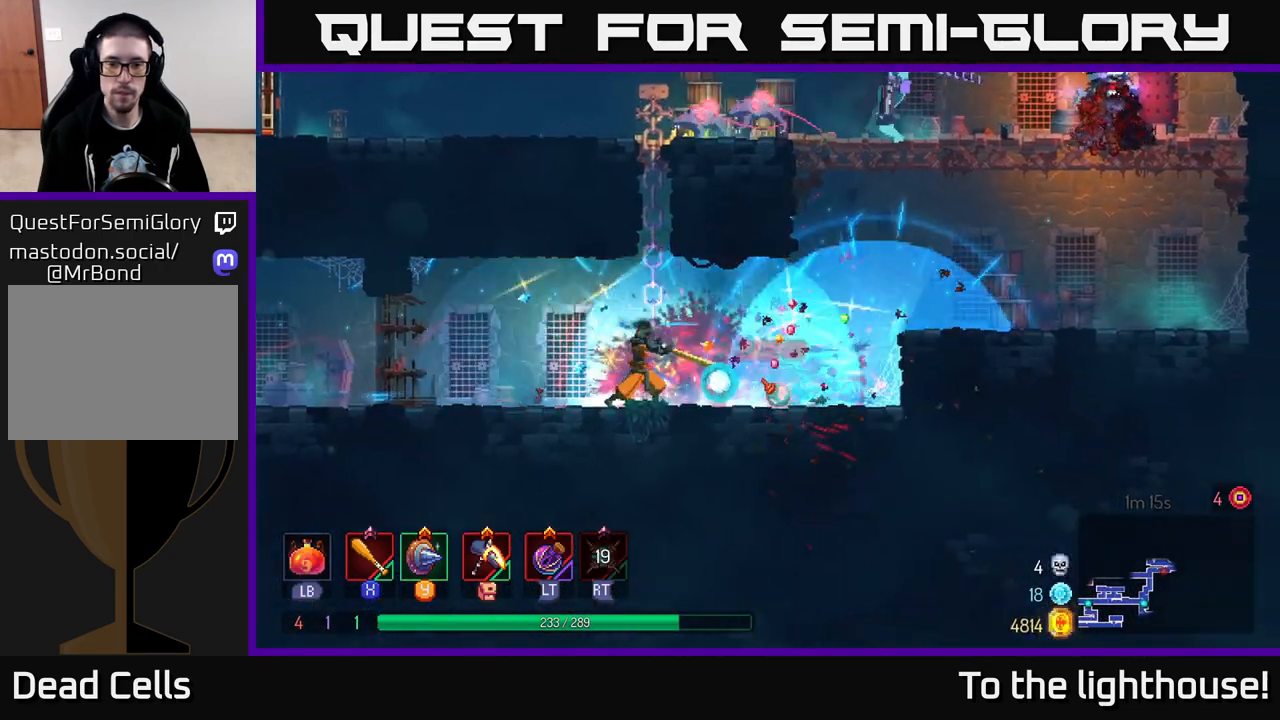
{"buttons": ["A"], "left_stick": "right", "right_stick": "center", "events": [[217, "A", "down"], [350, "A", "up"], [483, "A", "down"]]}
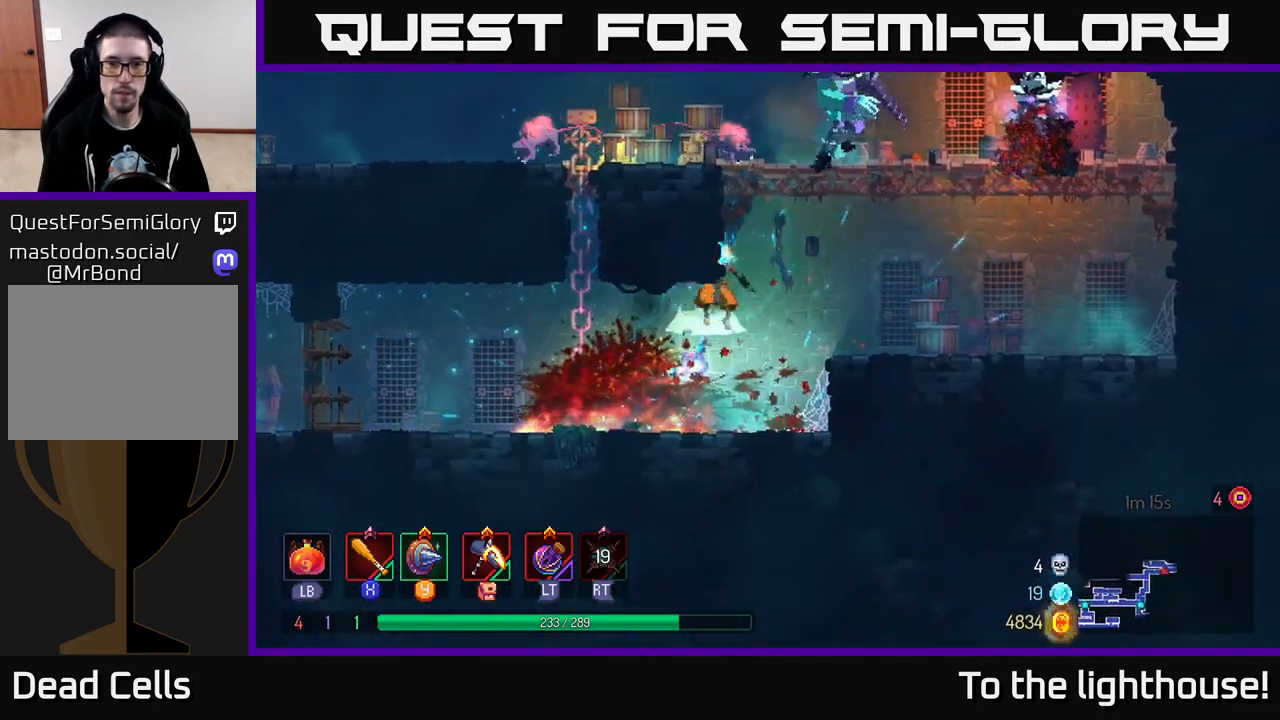
{"buttons": ["X"], "left_stick": "right", "right_stick": "center", "events": [[100, "left_stick", "left"], [117, "A", "up"], [183, "A", "down"], [267, "X", "down"], [283, "left_stick", "right"], [300, "A", "up"], [350, "X", "up"], [433, "X", "down"]]}
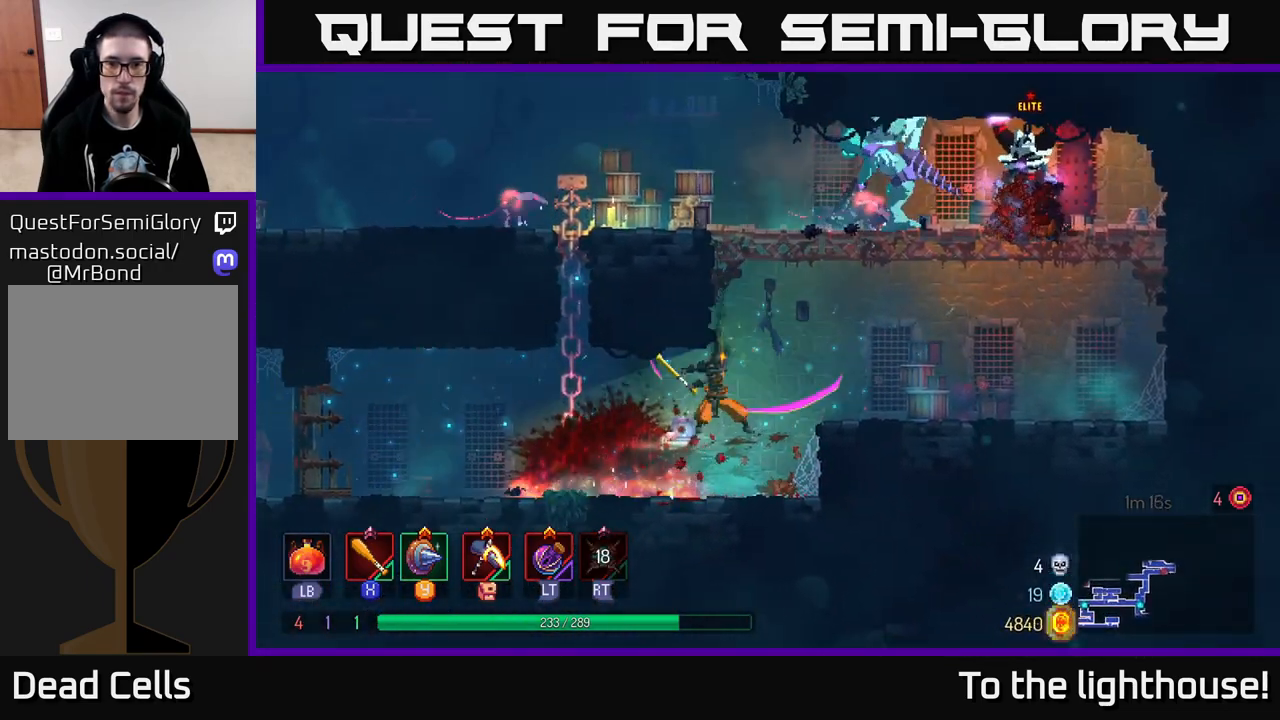
{"buttons": [], "left_stick": "center", "right_stick": "center", "events": [[17, "X", "up"], [283, "left_stick", "center"], [300, "A", "down"], [433, "A", "up"]]}
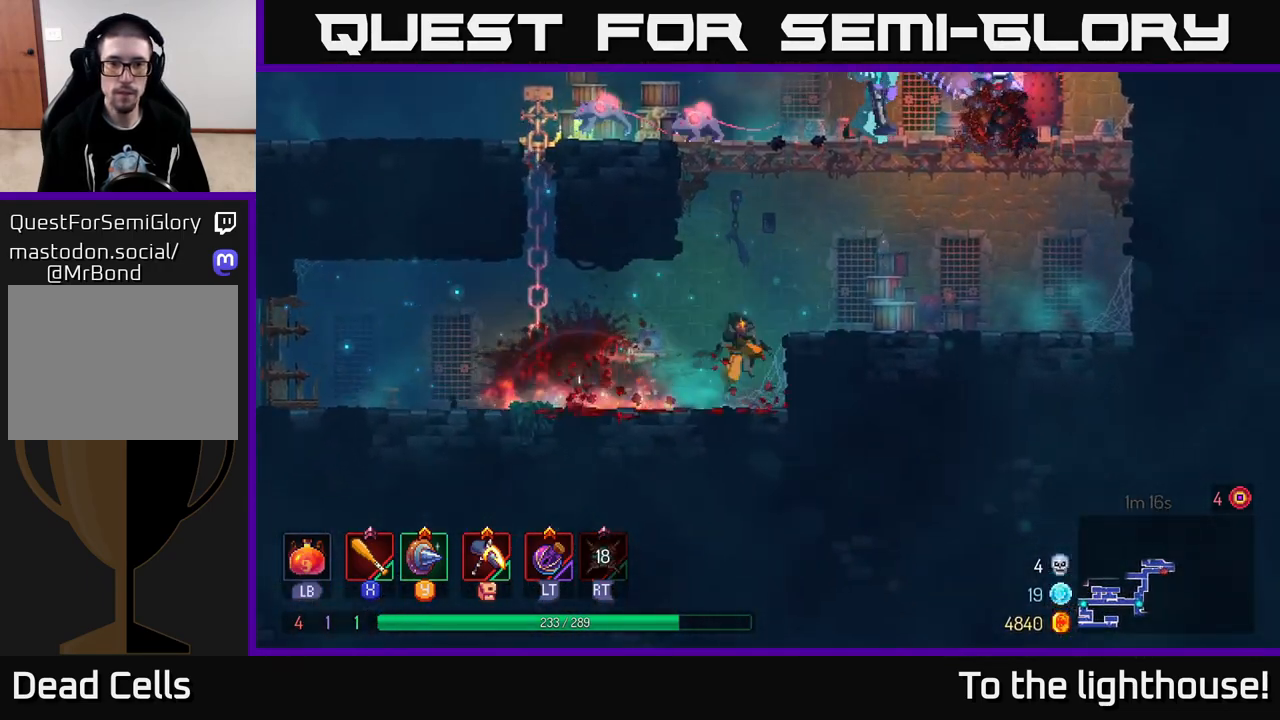
{"buttons": ["A"], "left_stick": "left", "right_stick": "center", "events": [[17, "A", "down"], [150, "A", "up"], [217, "A", "down"], [333, "left_stick", "left"], [350, "A", "up"], [417, "A", "down"]]}
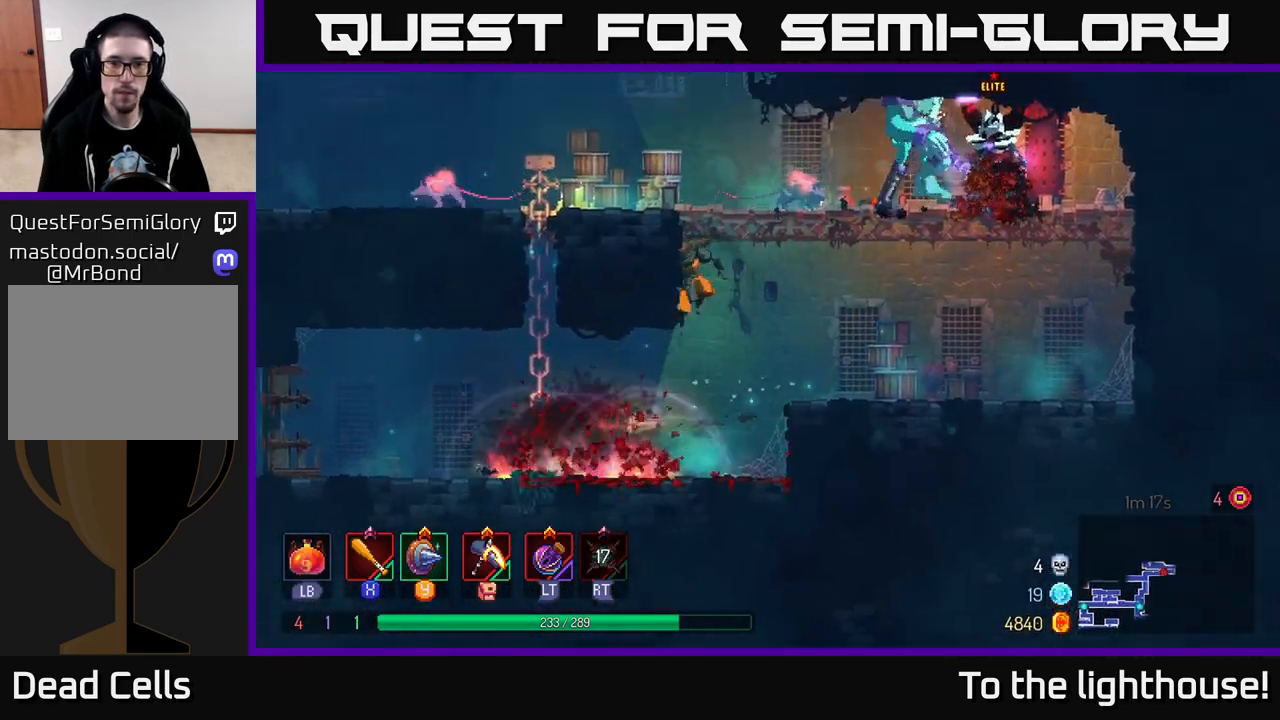
{"buttons": ["X"], "left_stick": "right", "right_stick": "center", "events": [[100, "A", "up"], [350, "X", "down"], [367, "left_stick", "right"], [433, "X", "up"], [500, "X", "down"]]}
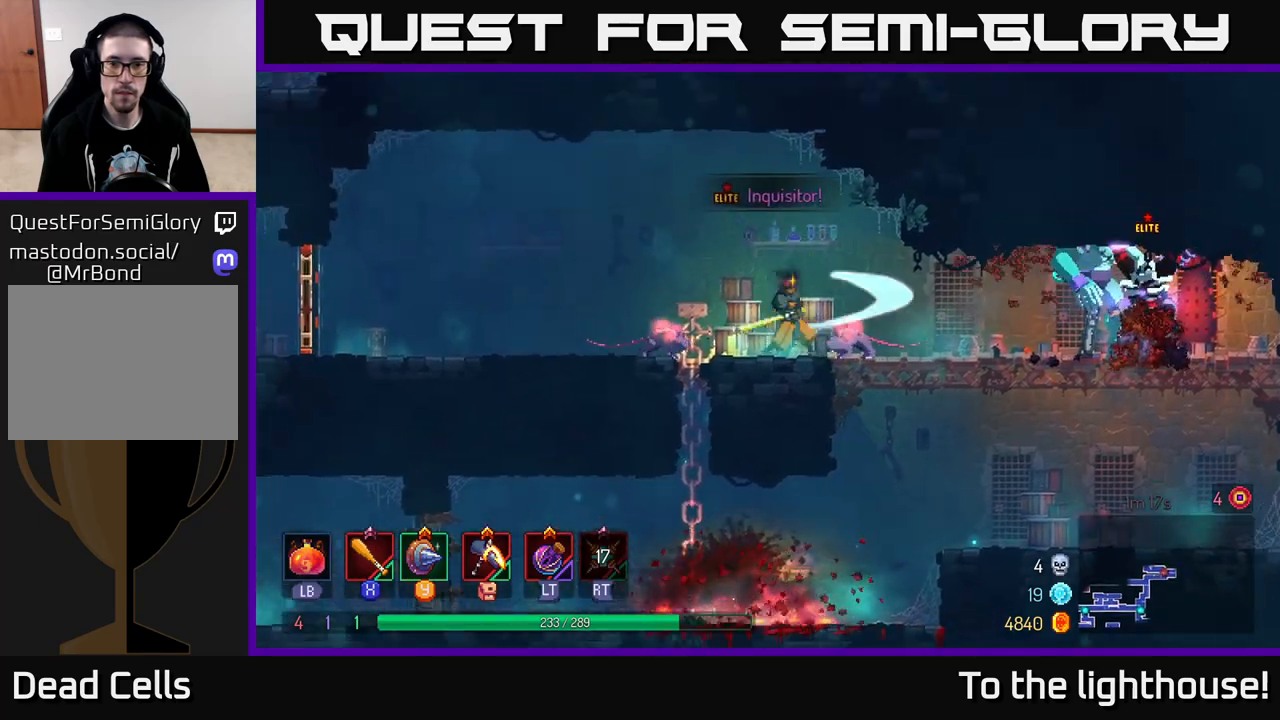
{"buttons": ["X"], "left_stick": "right", "right_stick": "center", "events": [[50, "left_stick", "left"], [67, "X", "up"], [150, "X", "down"], [217, "X", "up"], [283, "X", "down"], [367, "X", "up"], [367, "left_stick", "right"], [467, "X", "down"]]}
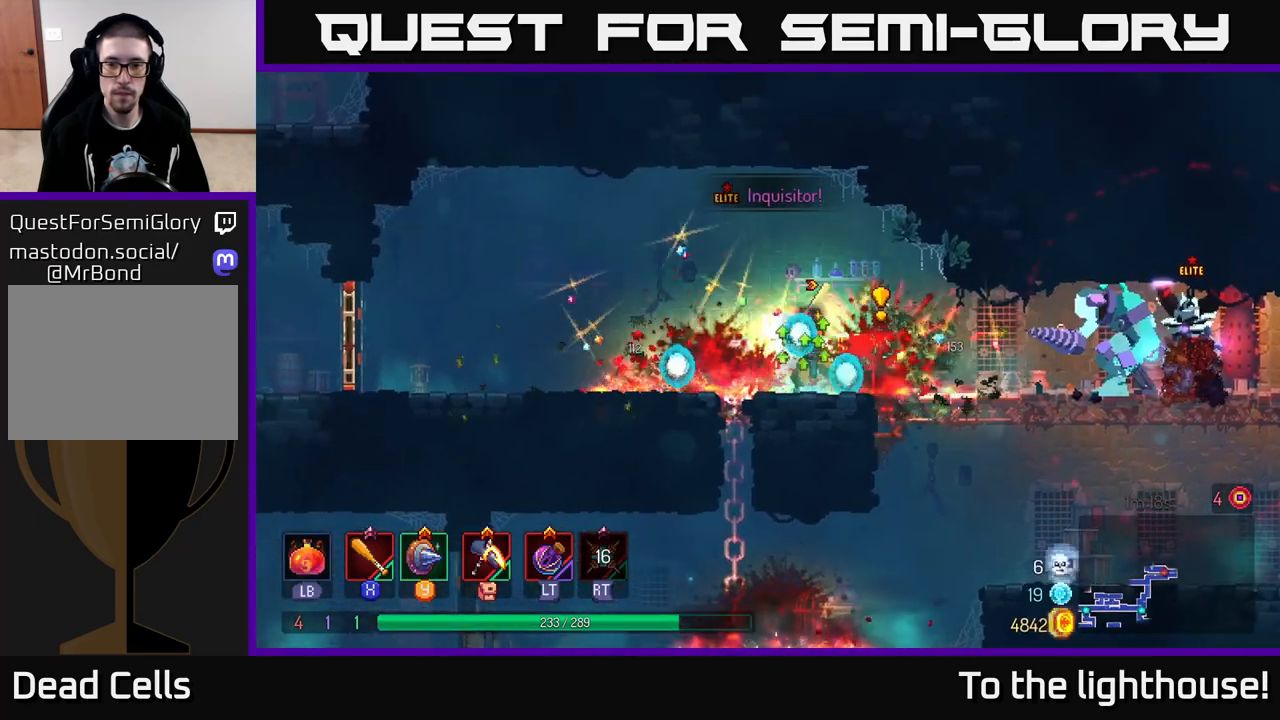
{"buttons": [], "left_stick": "left", "right_stick": "center", "events": [[17, "X", "up"], [150, "left_stick", "left"], [233, "B", "down"], [333, "B", "up"]]}
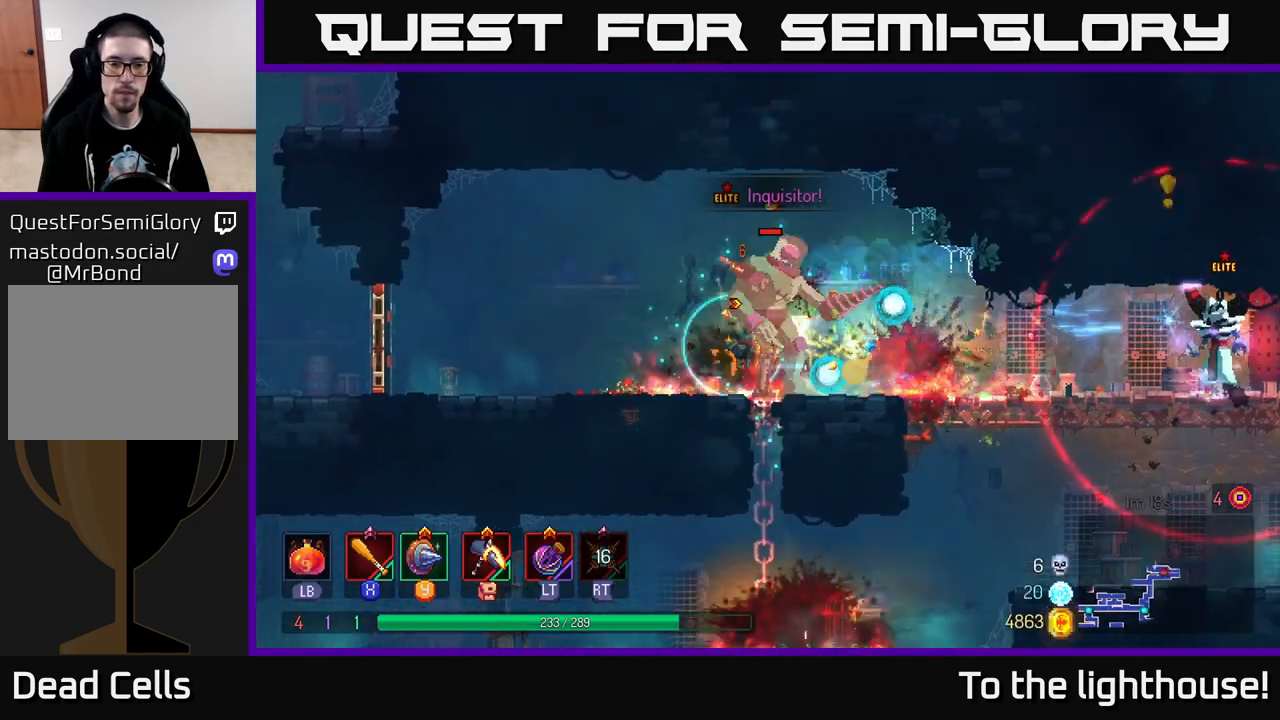
{"buttons": [], "left_stick": "left", "right_stick": "center", "events": []}
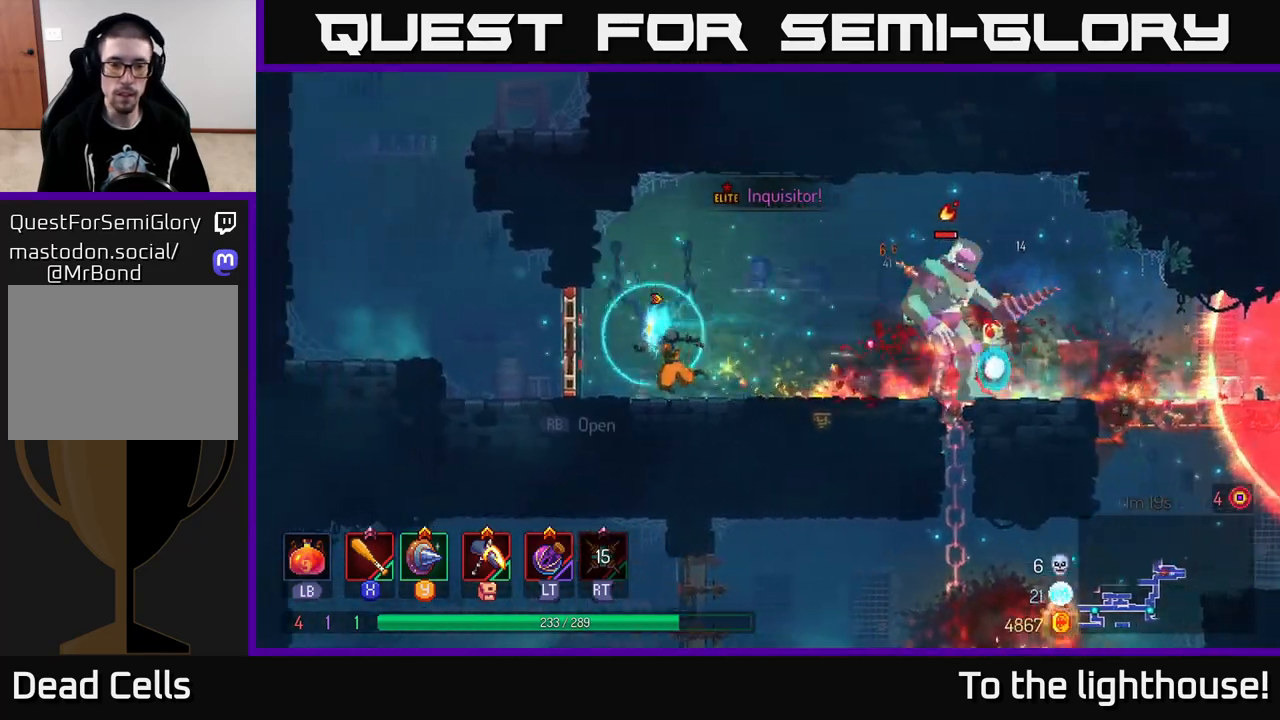
{"buttons": [], "left_stick": "left", "right_stick": "center", "events": [[83, "B", "down"], [167, "B", "up"], [267, "B", "down"], [350, "B", "up"]]}
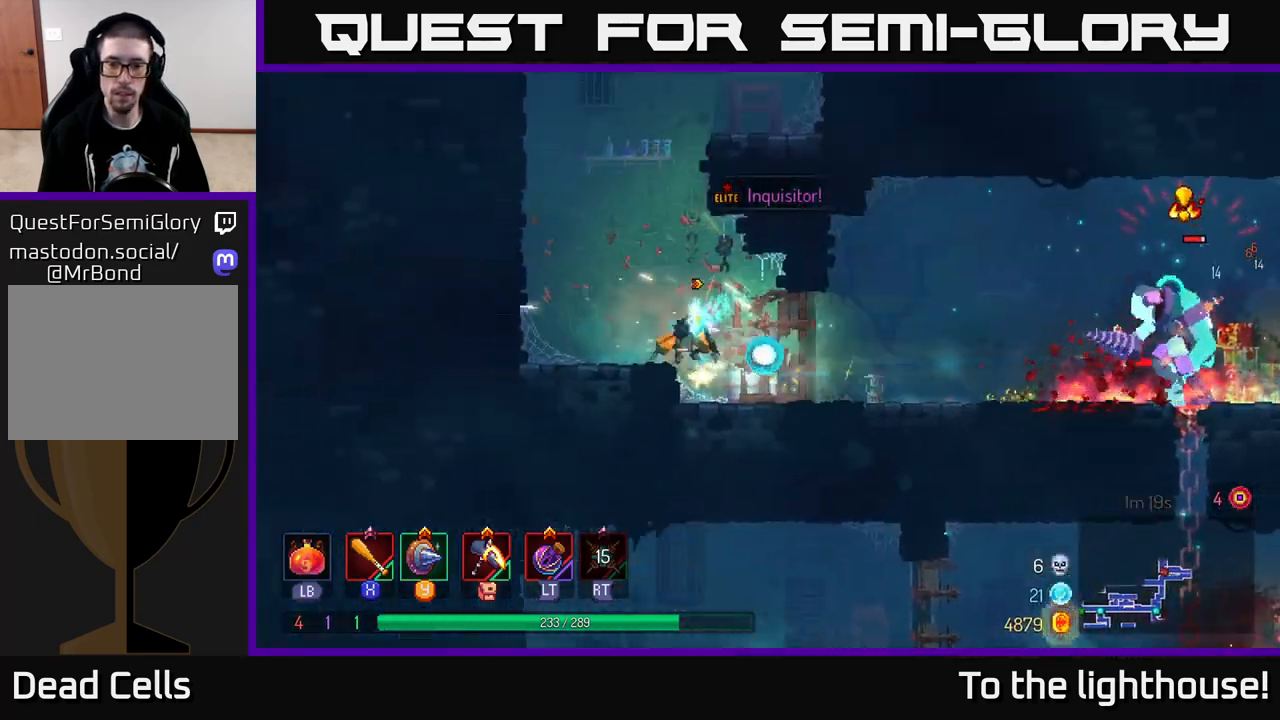
{"buttons": ["A"], "left_stick": "left", "right_stick": "center", "events": [[17, "left_stick", "right"], [150, "A", "down"], [167, "left_stick", "left"], [300, "A", "up"], [417, "A", "down"]]}
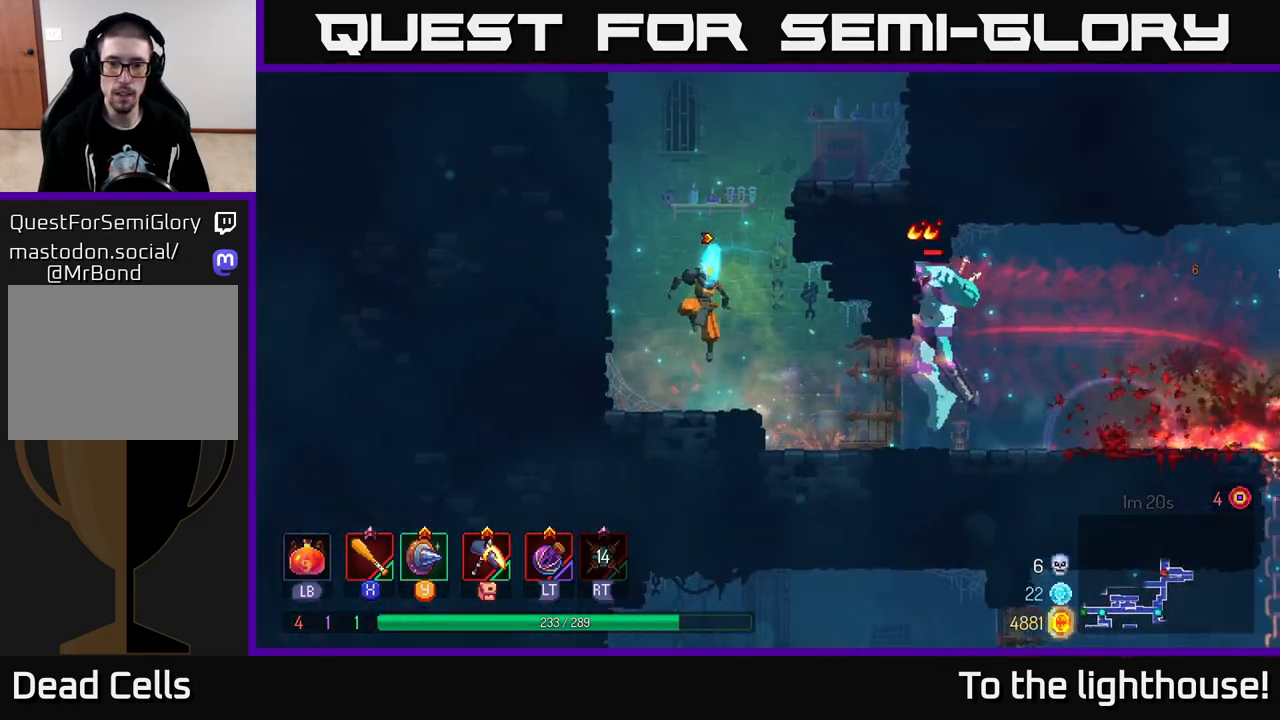
{"buttons": ["A"], "left_stick": "down", "right_stick": "center", "events": [[17, "A", "up"], [17, "left_stick", "right"], [333, "A", "down"], [433, "A", "up"], [450, "left_stick", "down"], [500, "A", "down"]]}
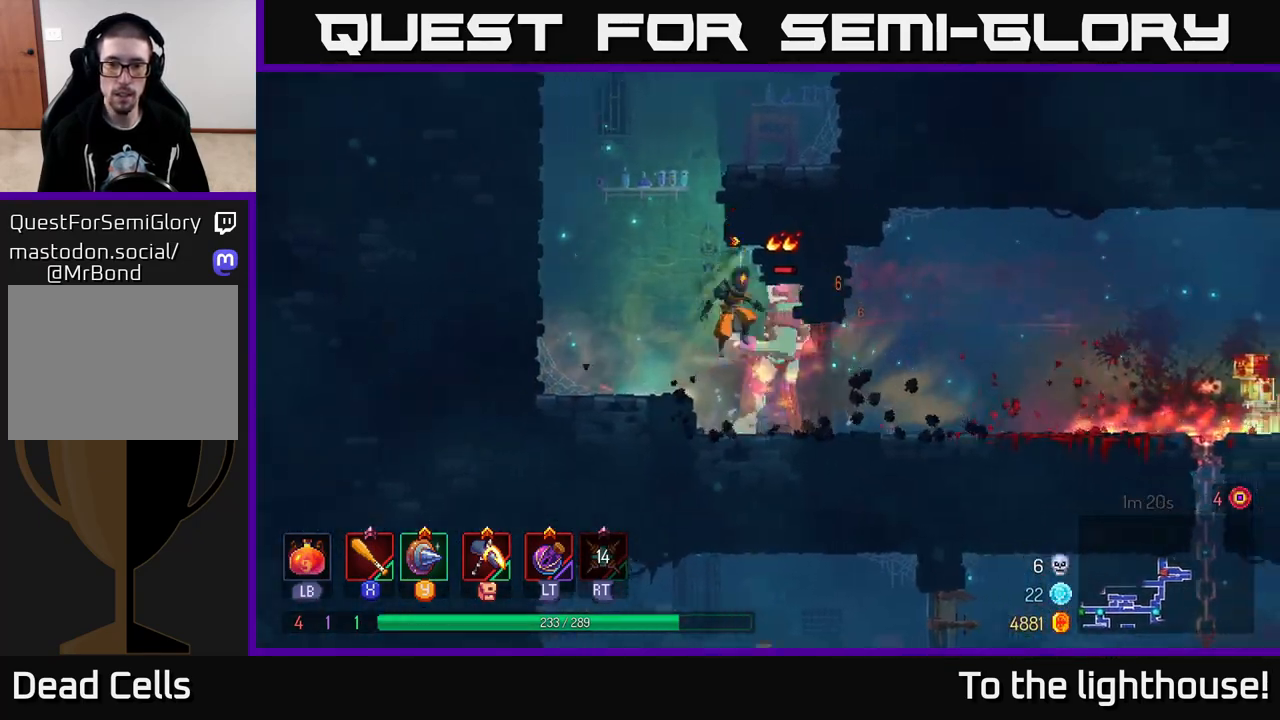
{"buttons": ["B"], "left_stick": "right", "right_stick": "center", "events": [[83, "A", "up"], [250, "left_stick", "right"], [333, "B", "down"], [417, "B", "up"], [483, "B", "down"]]}
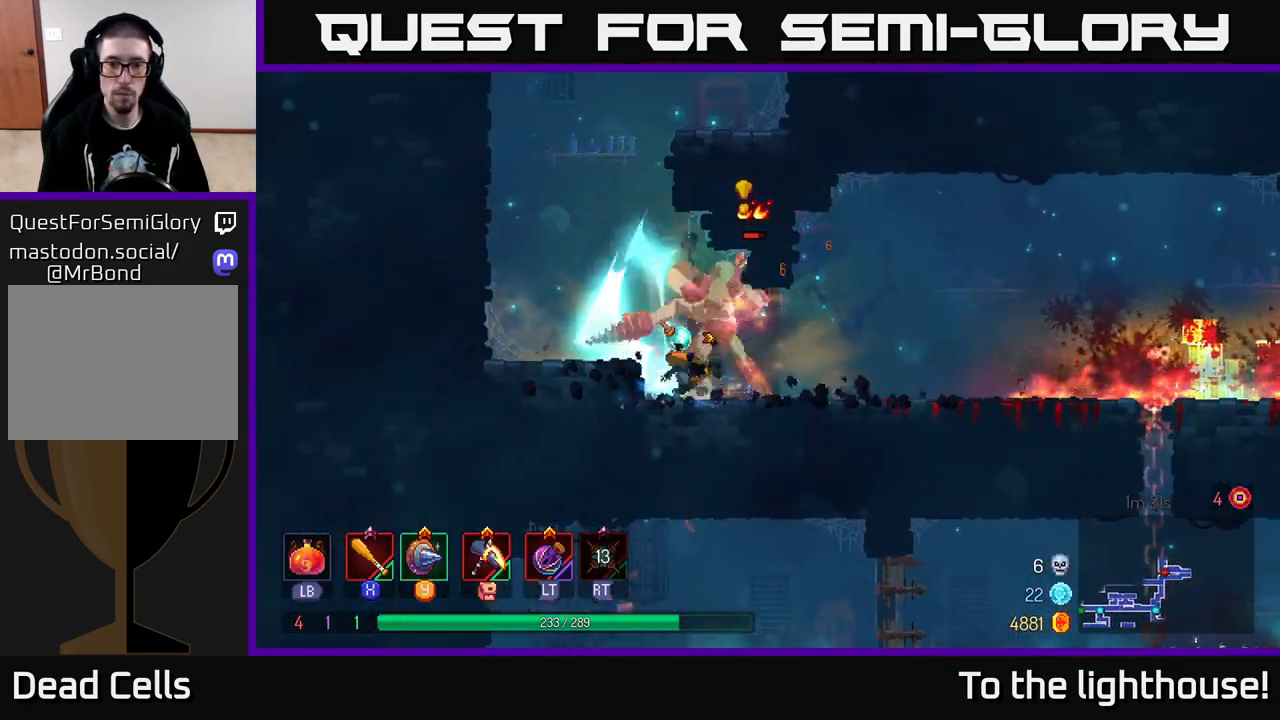
{"buttons": ["X"], "left_stick": "left", "right_stick": "center", "events": [[50, "B", "up"], [100, "B", "down"], [183, "B", "up"], [200, "left_stick", "left"], [300, "X", "down"], [383, "X", "up"], [450, "X", "down"]]}
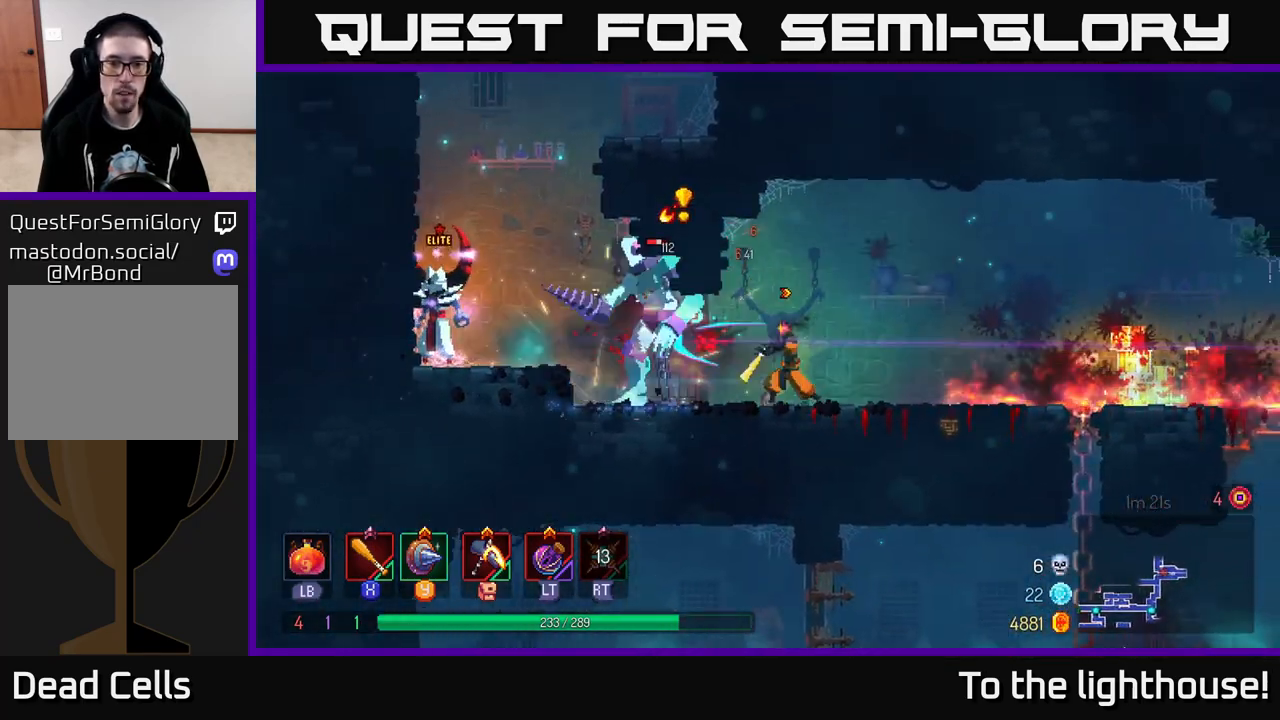
{"buttons": ["X"], "left_stick": "center", "right_stick": "center", "events": [[33, "X", "up"], [100, "X", "down"], [117, "left_stick", "center"], [200, "X", "up"], [267, "X", "down"], [383, "X", "up"], [450, "X", "down"]]}
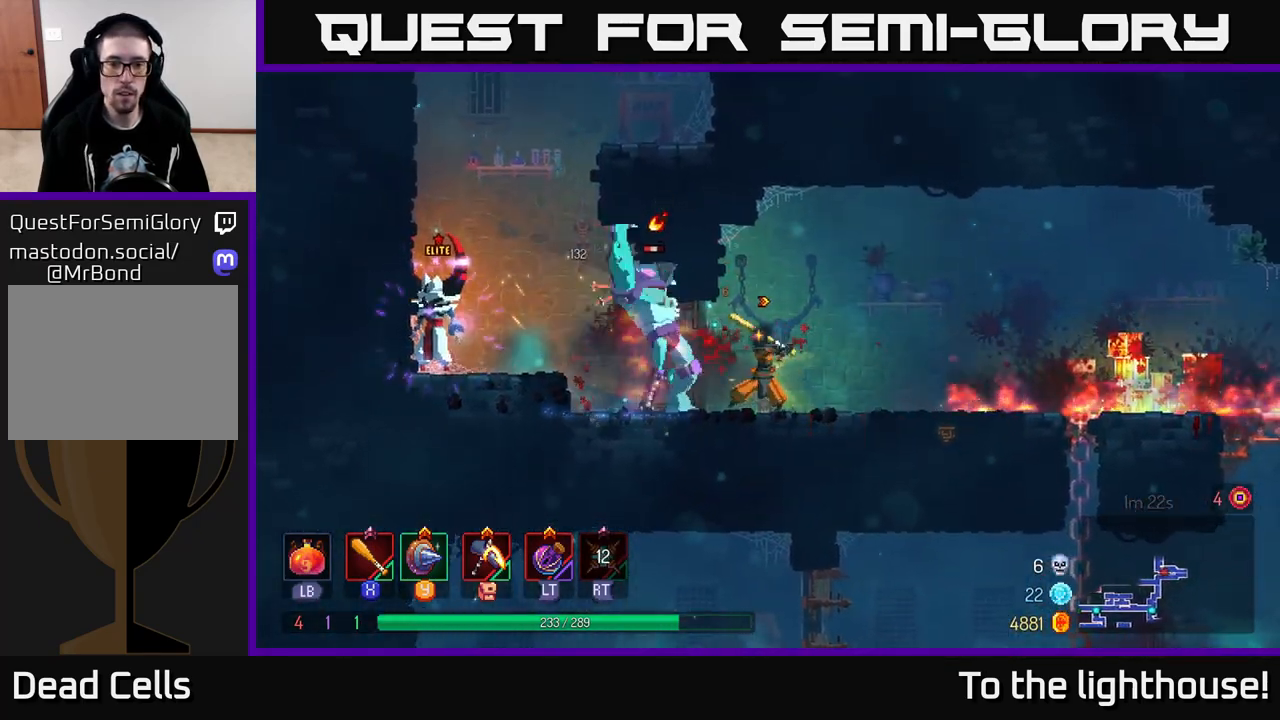
{"buttons": ["X"], "left_stick": "center", "right_stick": "center", "events": [[50, "X", "up"], [117, "X", "down"], [217, "X", "up"], [300, "X", "down"], [400, "X", "up"], [467, "X", "down"]]}
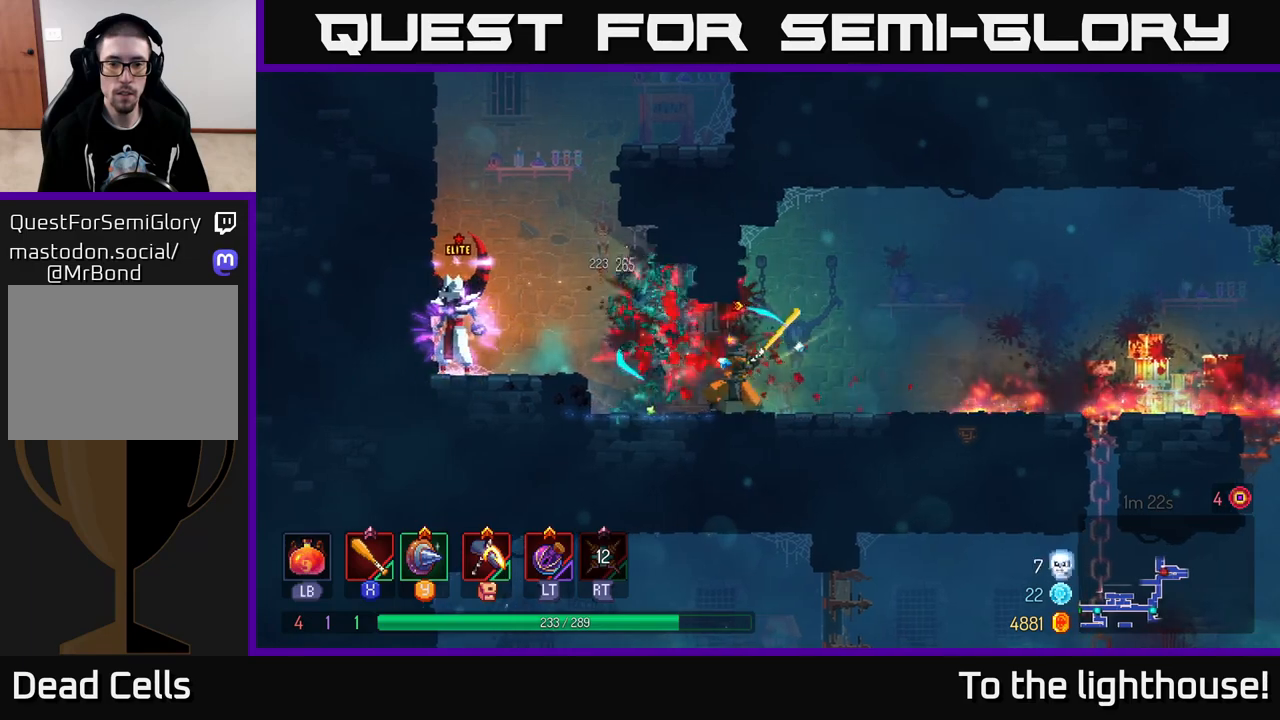
{"buttons": [], "left_stick": "right", "right_stick": "center", "events": [[50, "X", "up"], [117, "X", "down"], [217, "X", "up"], [350, "left_stick", "right"]]}
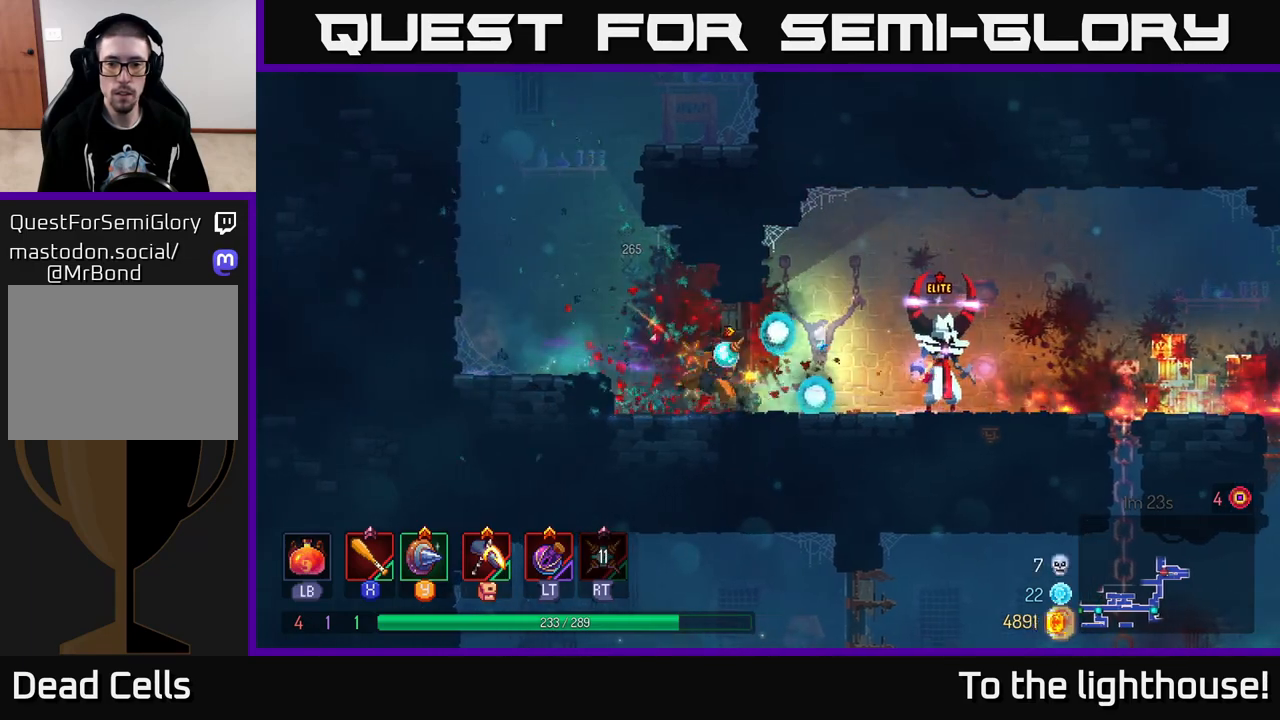
{"buttons": [], "left_stick": "right", "right_stick": "center", "events": [[17, "B", "down"], [133, "B", "up"]]}
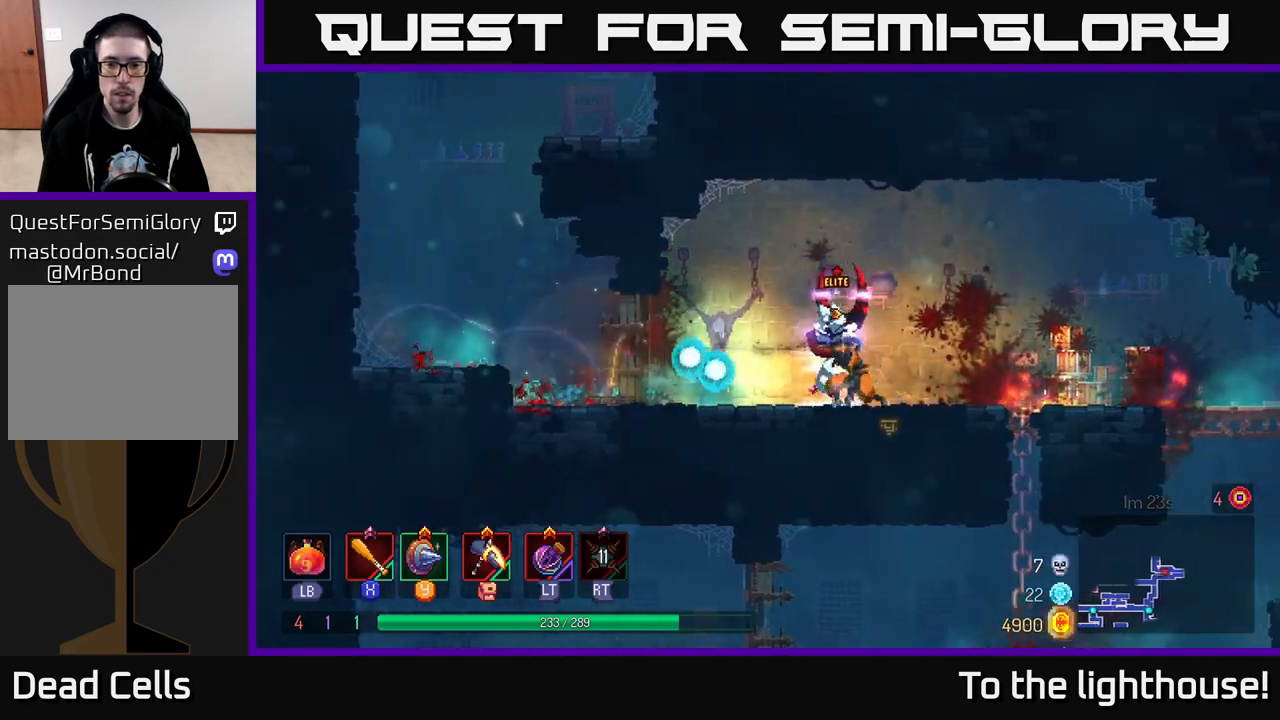
{"buttons": [], "left_stick": "left", "right_stick": "center", "events": [[133, "X", "down"], [133, "left_stick", "left"], [200, "X", "up"], [283, "X", "down"], [383, "X", "up"]]}
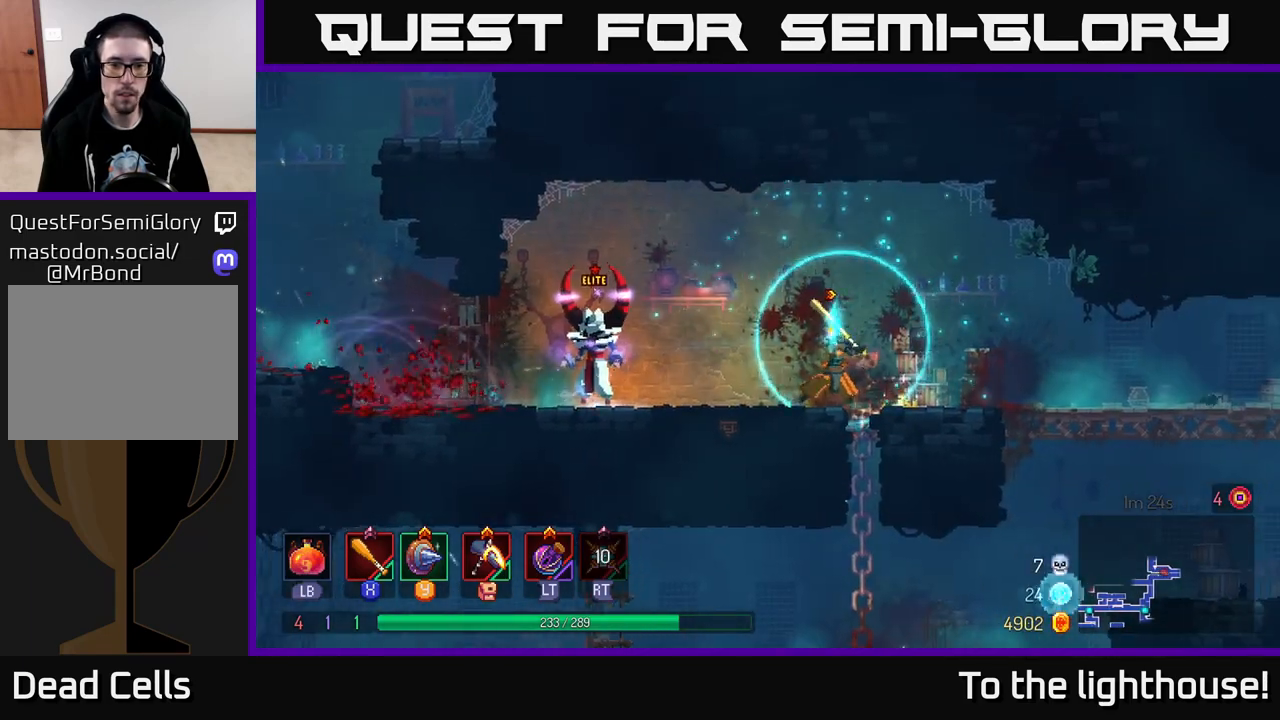
{"buttons": [], "left_stick": "center", "right_stick": "center", "events": [[67, "left_stick", "center"]]}
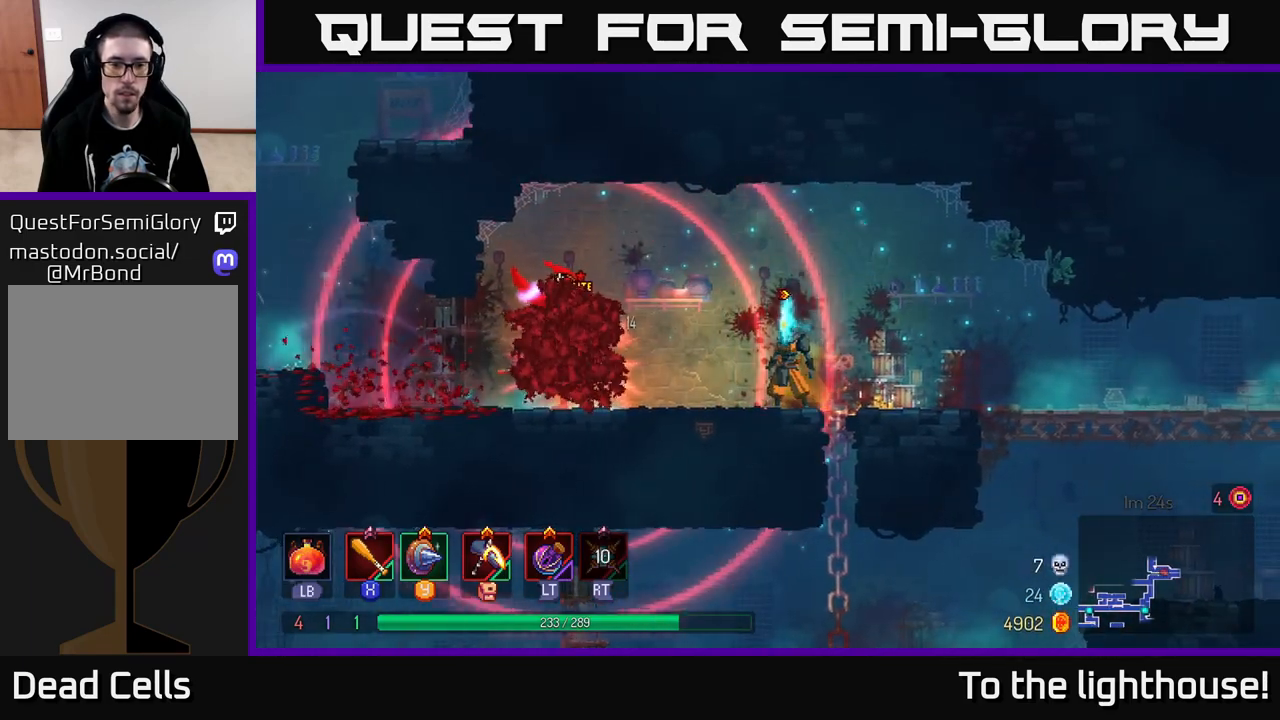
{"buttons": [], "left_stick": "center", "right_stick": "center", "events": []}
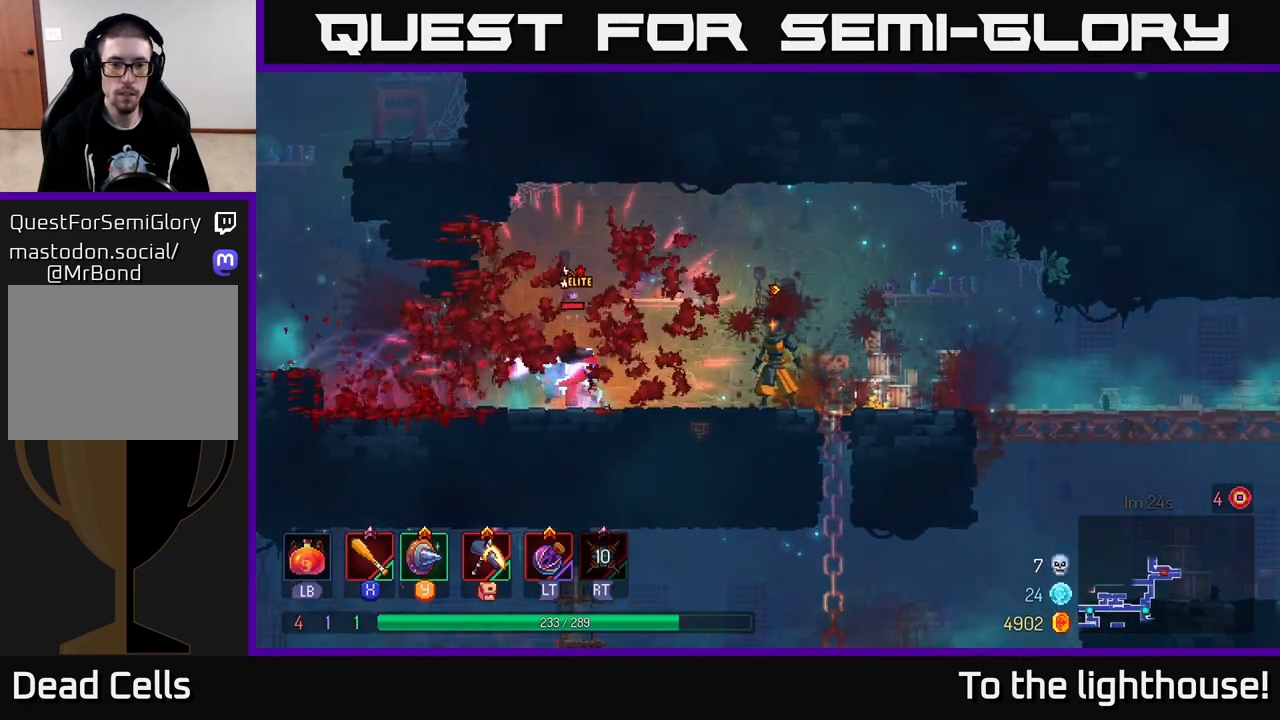
{"buttons": [], "left_stick": "center", "right_stick": "center", "events": []}